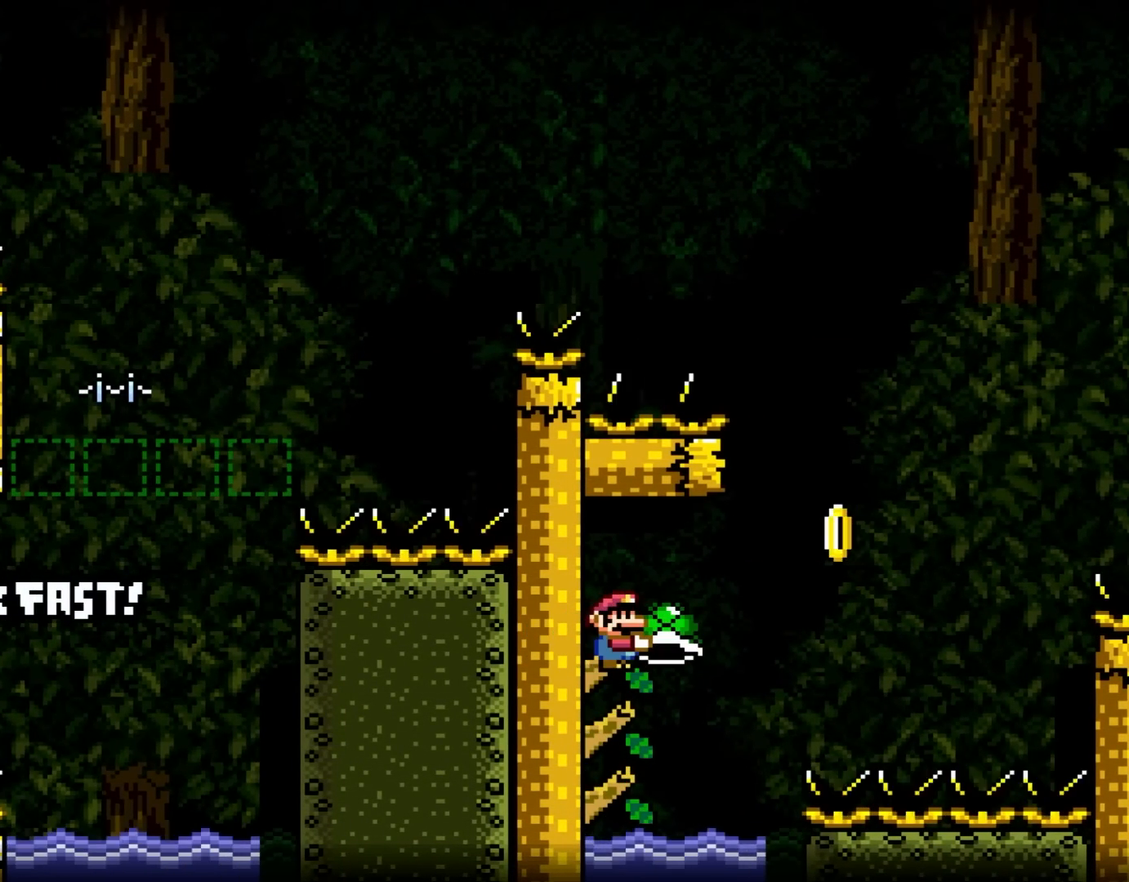
Gameplay with a controller (Nintendo layout); each line is a JSON object with the inputs held at the frame after it (dt_ms = milliseconds from this image to that frame). "events" lists button and stick changes between this image and that frame as [ms after this image, input, new state], when the widget could be followed in between. Not read: A B L3 R3 X.
{"dt_ms": 500, "buttons": [], "events": [[367, "Y", "up"]]}
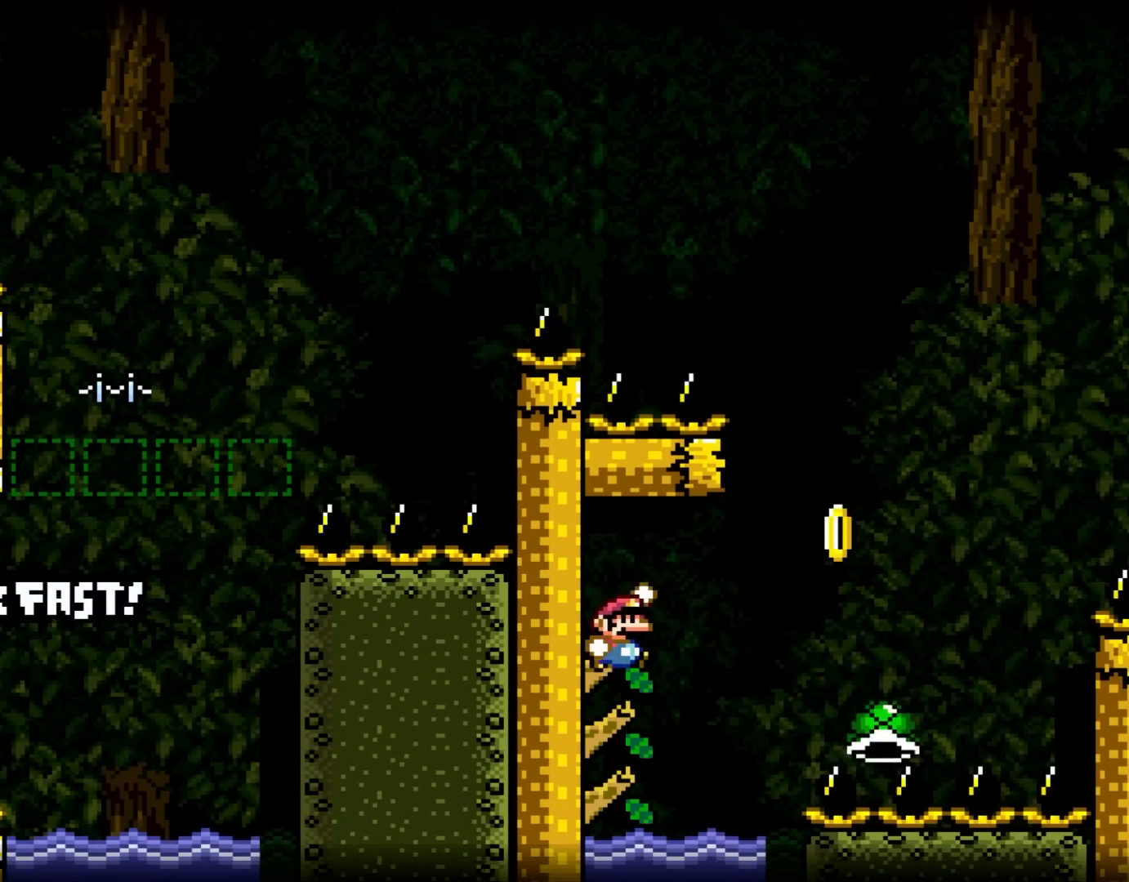
{"dt_ms": 500, "buttons": ["Y", "DPAD_RIGHT"], "events": [[67, "DPAD_RIGHT", "down"], [117, "Y", "down"]]}
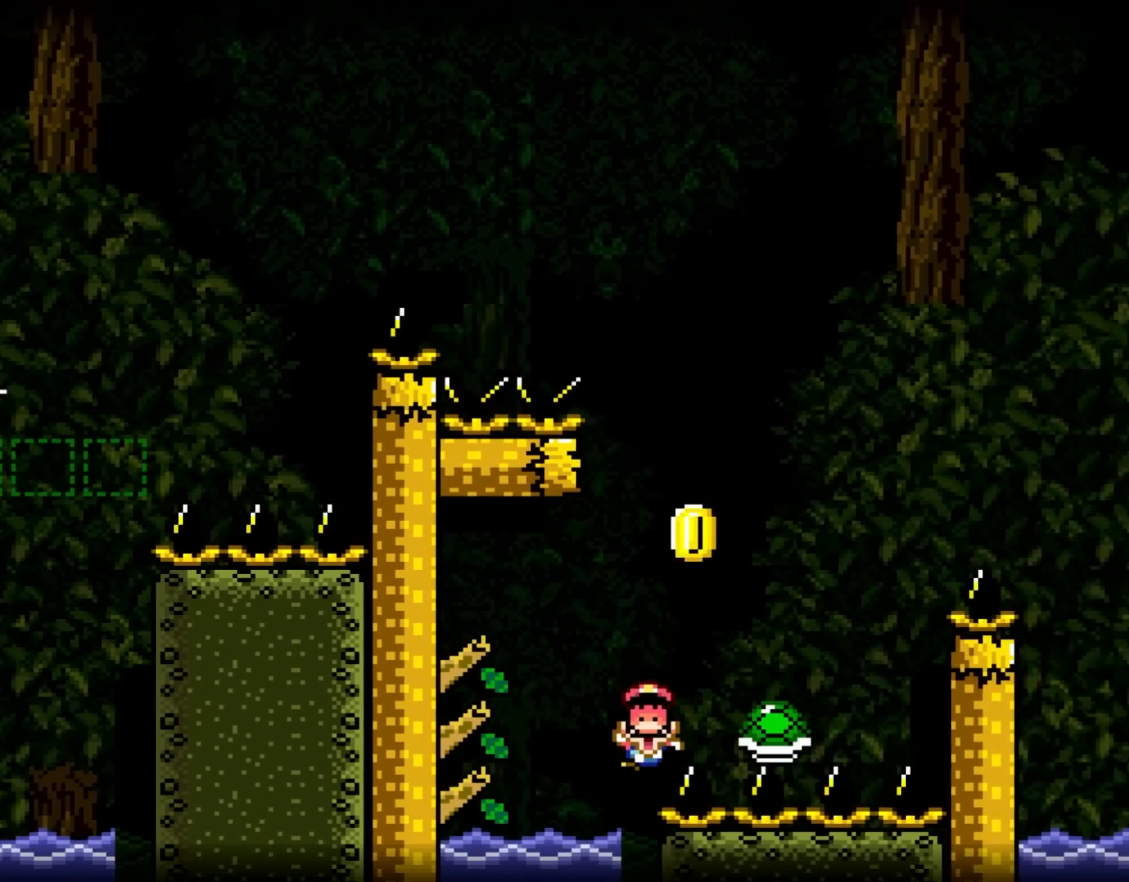
{"dt_ms": 500, "buttons": [], "events": [[333, "DPAD_RIGHT", "up"], [333, "Y", "up"]]}
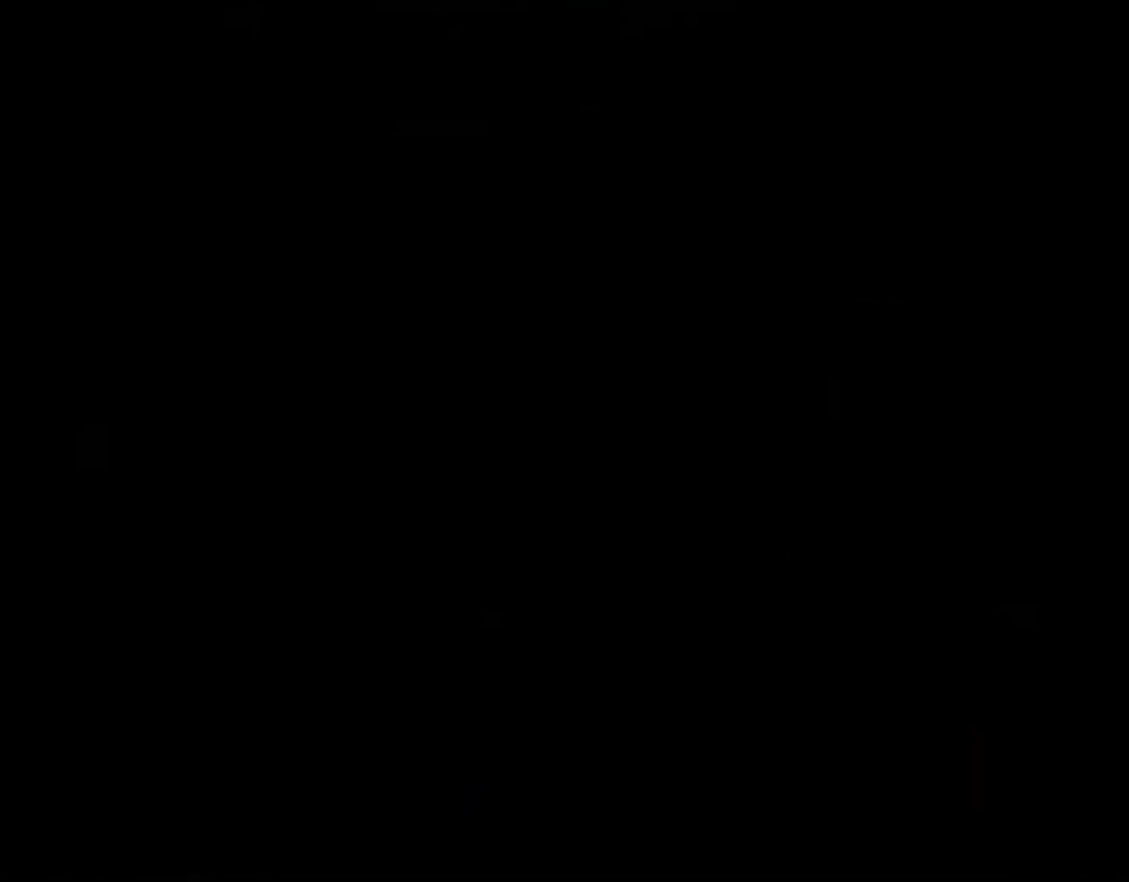
{"dt_ms": 500, "buttons": ["Y"], "events": [[500, "Y", "down"]]}
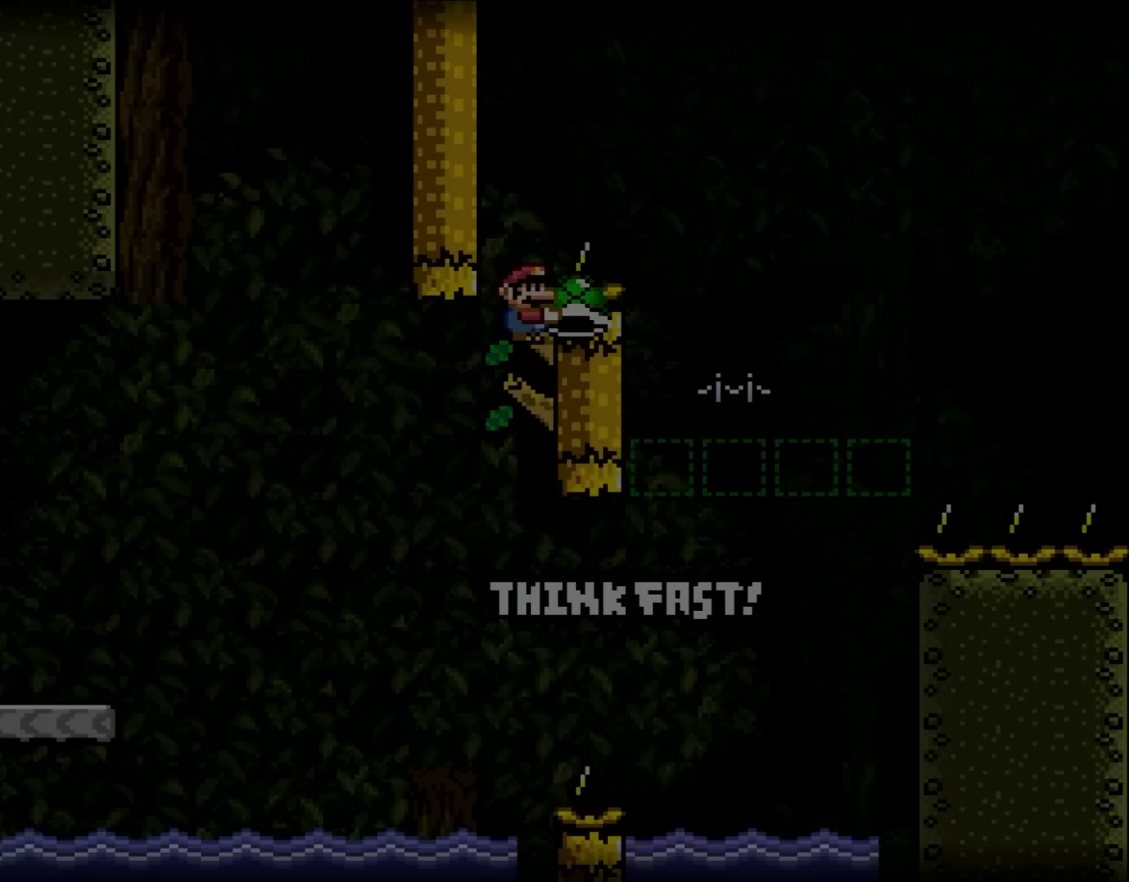
{"dt_ms": 500, "buttons": ["Y", "DPAD_RIGHT"], "events": [[350, "DPAD_RIGHT", "down"]]}
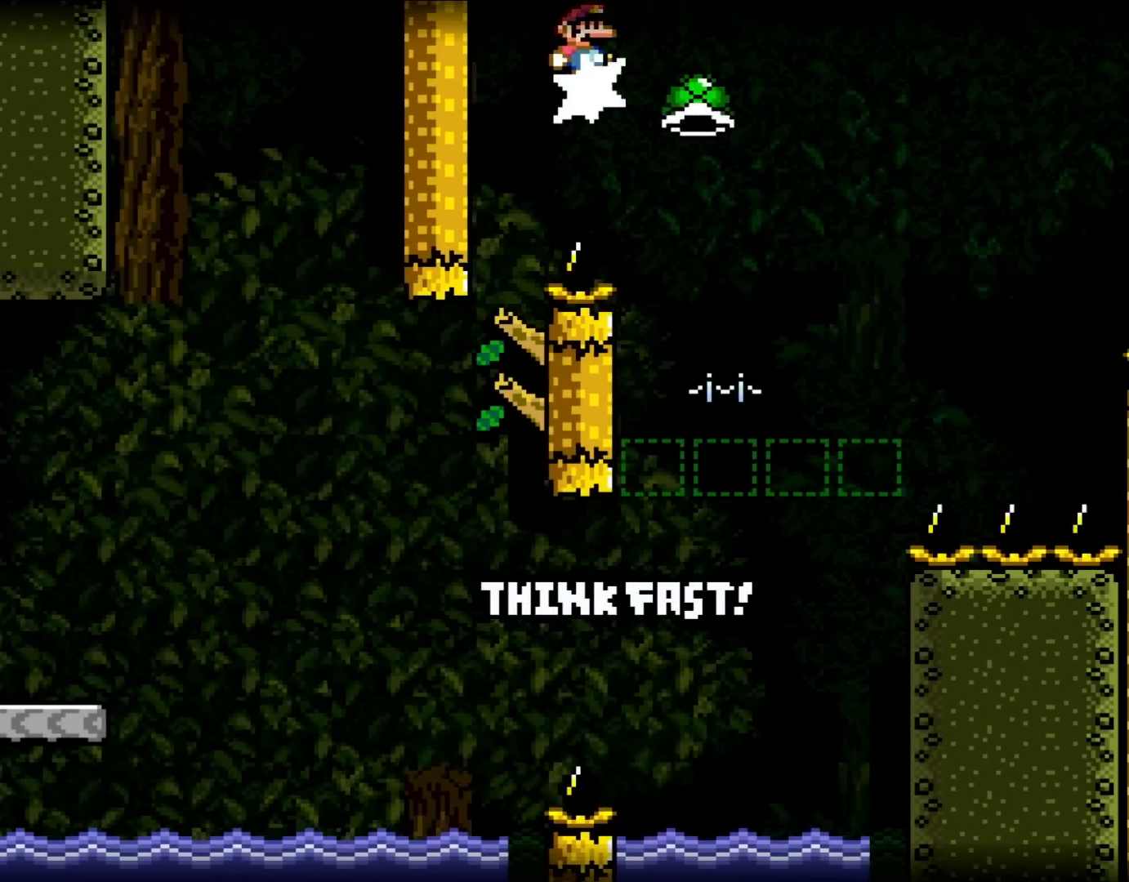
{"dt_ms": 500, "buttons": ["Y", "DPAD_RIGHT"], "events": [[33, "Y", "up"], [117, "Y", "down"]]}
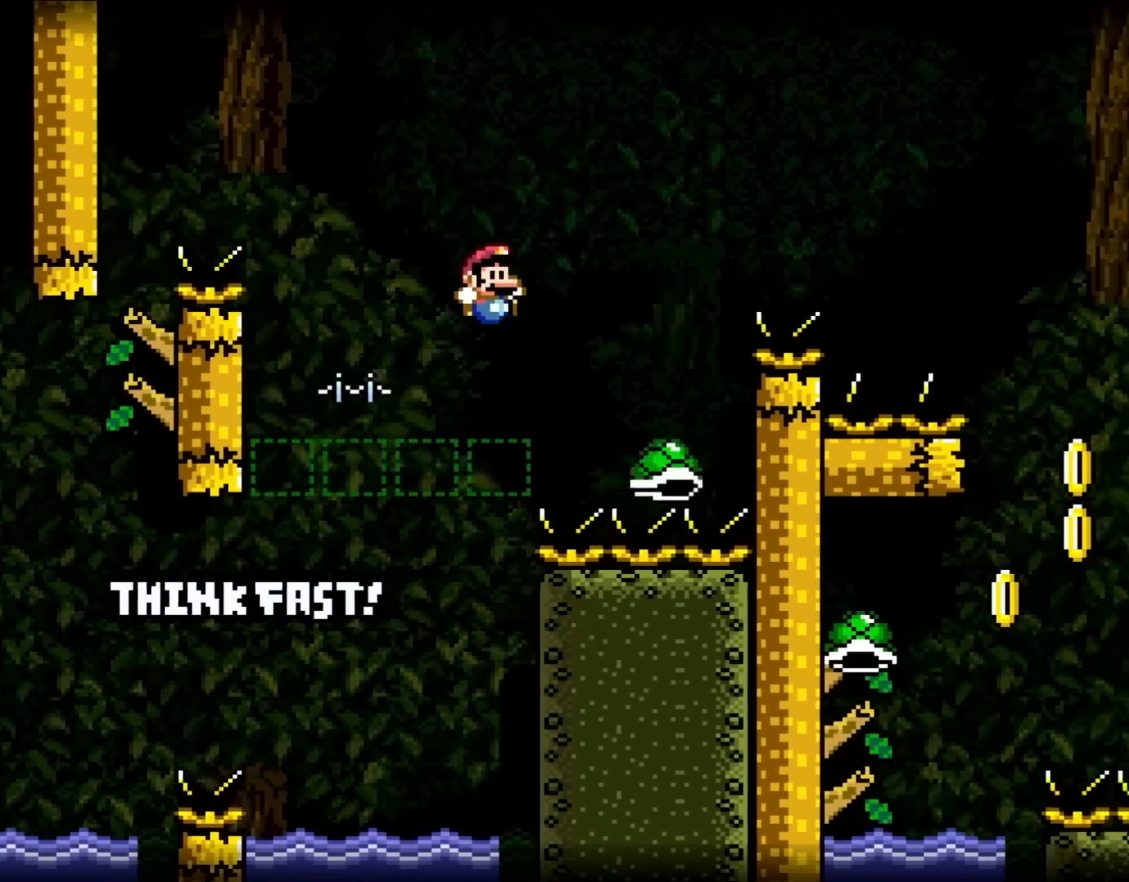
{"dt_ms": 500, "buttons": ["Y", "DPAD_RIGHT"], "events": [[150, "DPAD_UP", "down"], [183, "DPAD_LEFT", "down"], [183, "DPAD_RIGHT", "up"], [250, "DPAD_LEFT", "up"], [250, "DPAD_RIGHT", "down"], [250, "DPAD_UP", "up"]]}
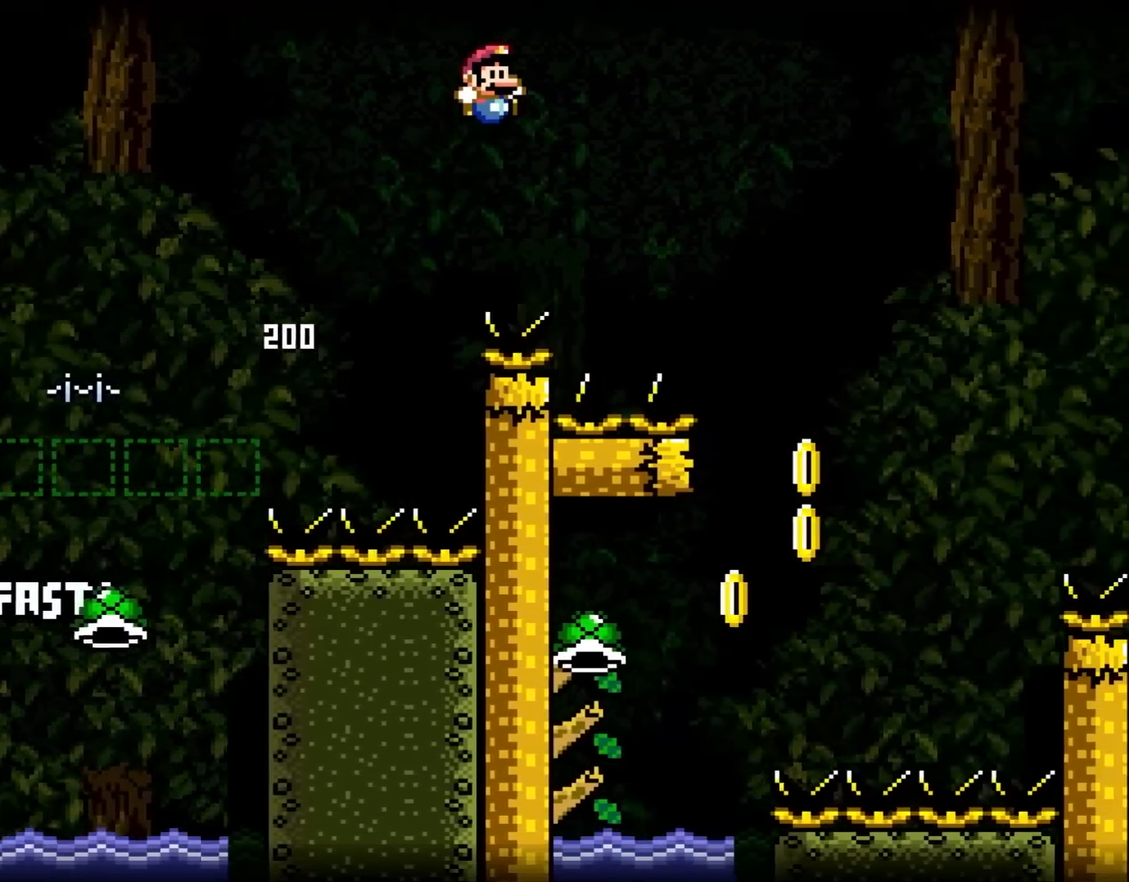
{"dt_ms": 500, "buttons": ["Y", "DPAD_LEFT"], "events": [[450, "DPAD_RIGHT", "up"], [500, "DPAD_LEFT", "down"]]}
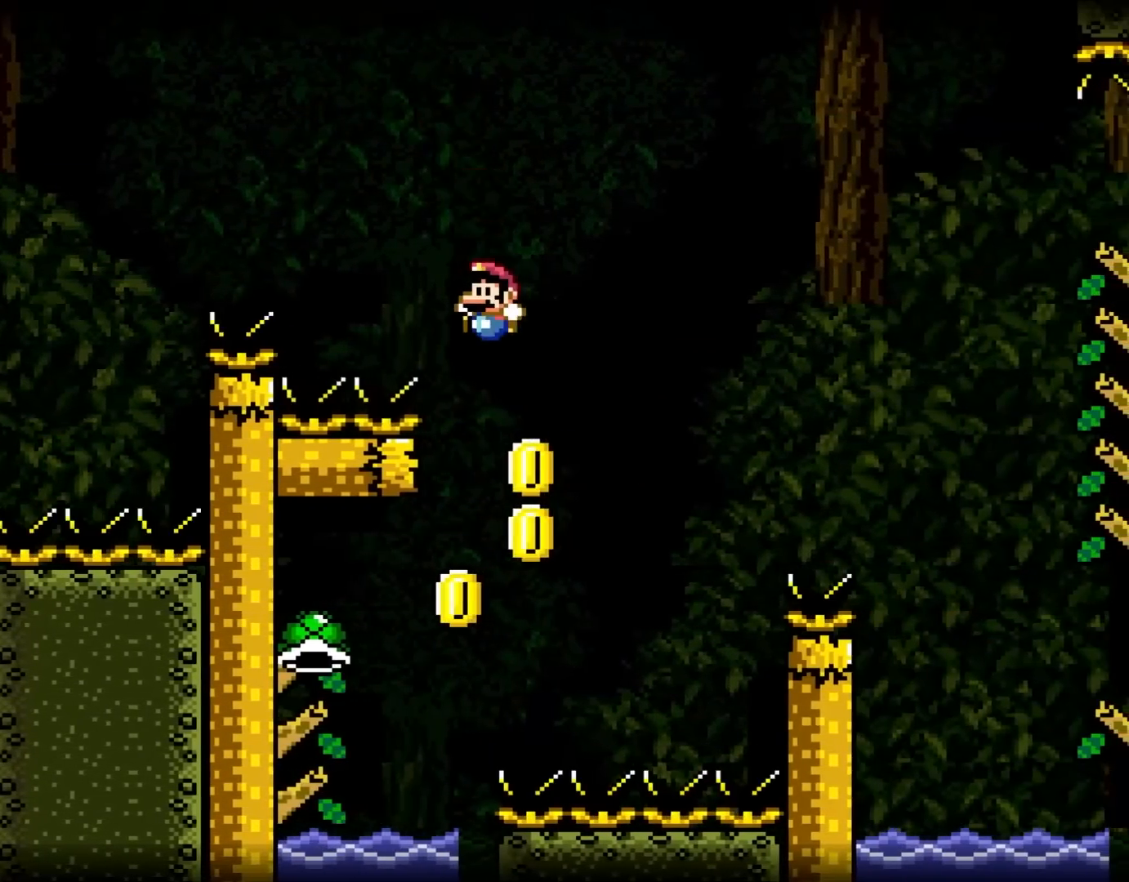
{"dt_ms": 500, "buttons": ["Y", "DPAD_LEFT"], "events": []}
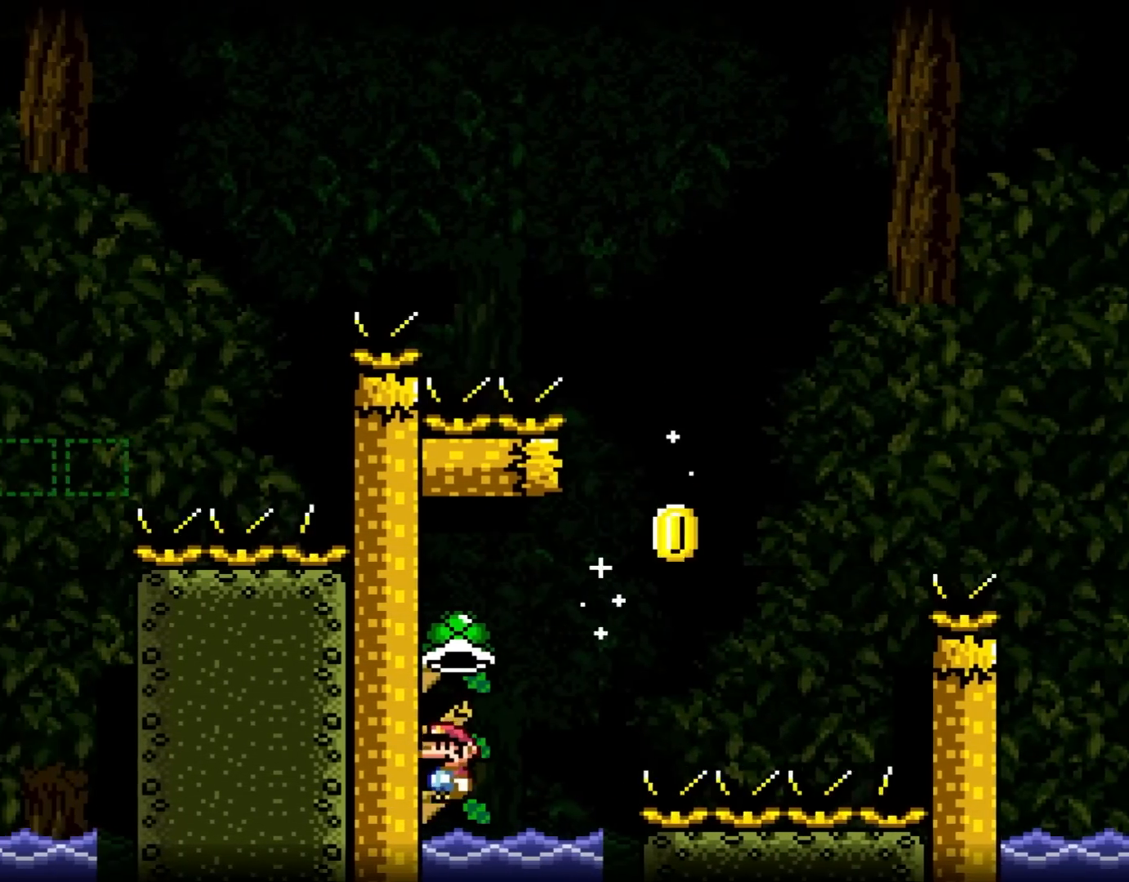
{"dt_ms": 500, "buttons": ["Y"], "events": [[250, "DPAD_LEFT", "up"]]}
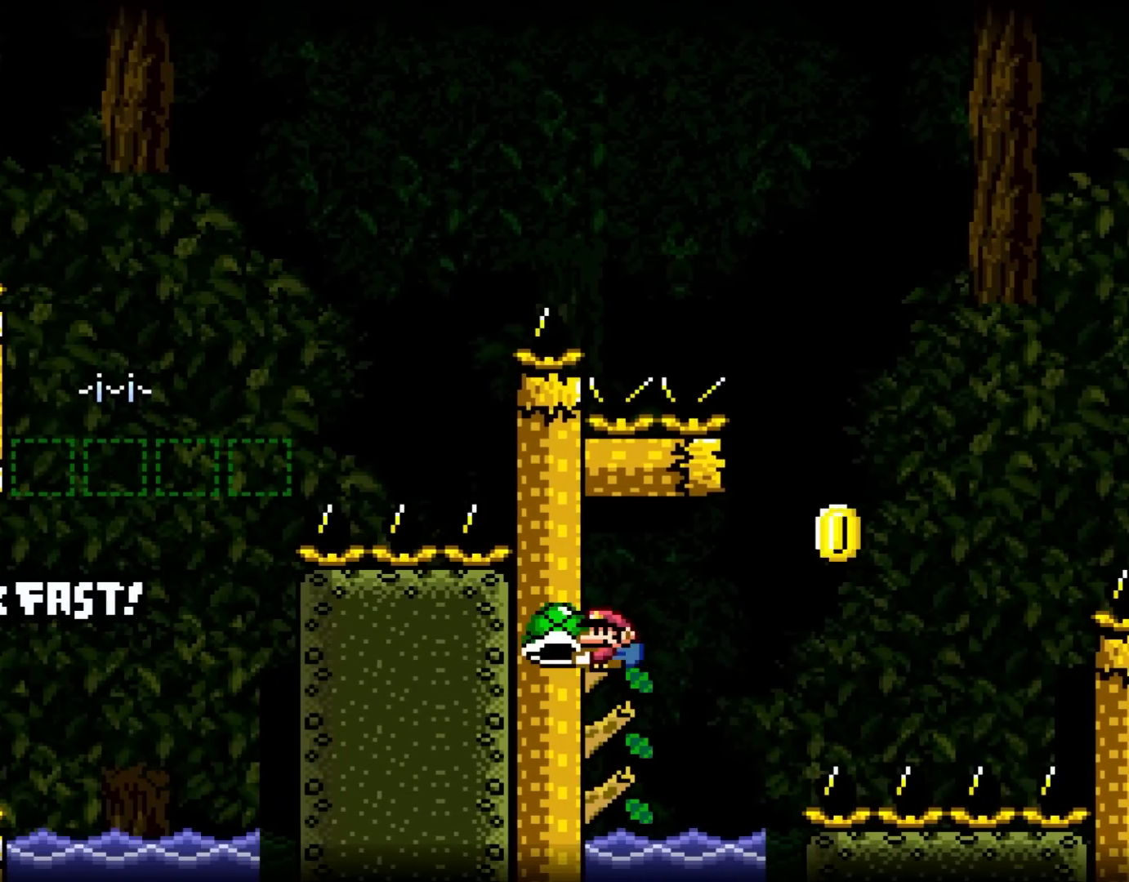
{"dt_ms": 500, "buttons": ["Y"], "events": [[267, "DPAD_RIGHT", "down"], [350, "DPAD_RIGHT", "up"]]}
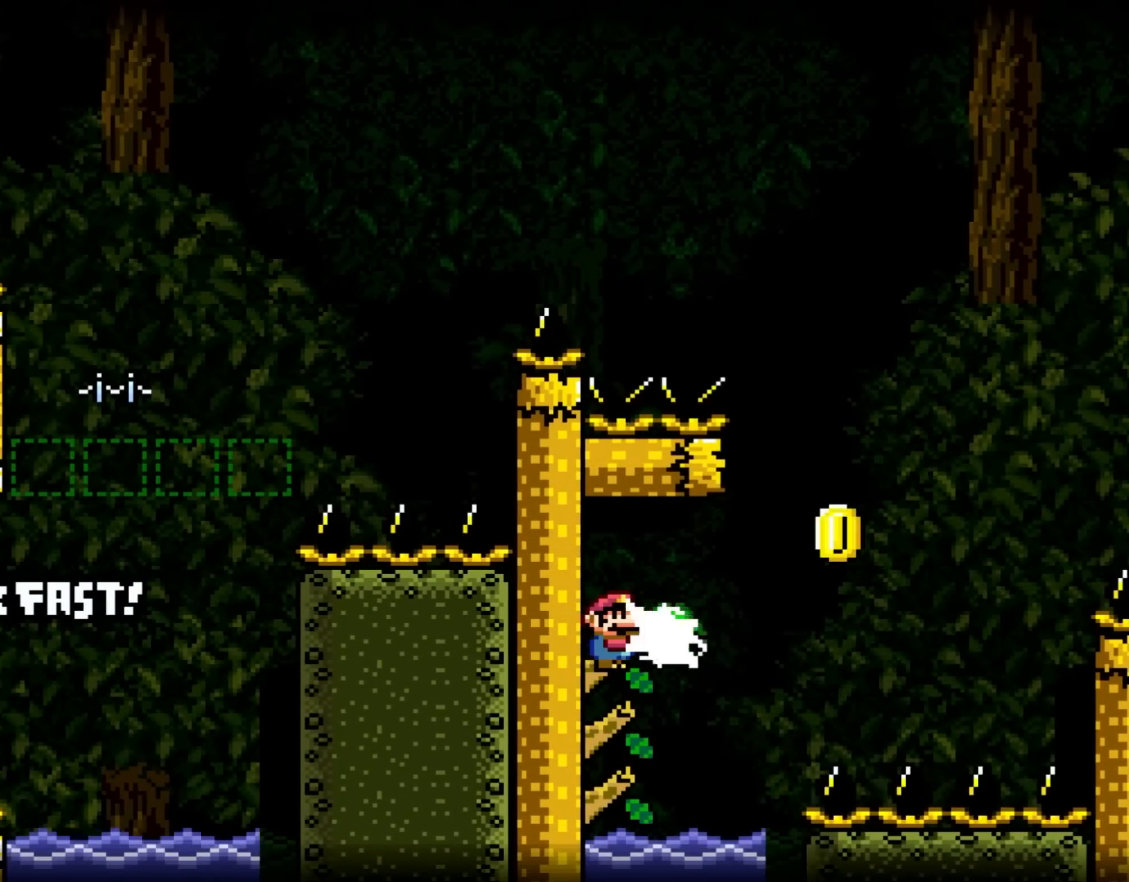
{"dt_ms": 500, "buttons": ["Y", "DPAD_RIGHT"], "events": [[100, "Y", "up"], [283, "Y", "down"], [467, "DPAD_RIGHT", "down"]]}
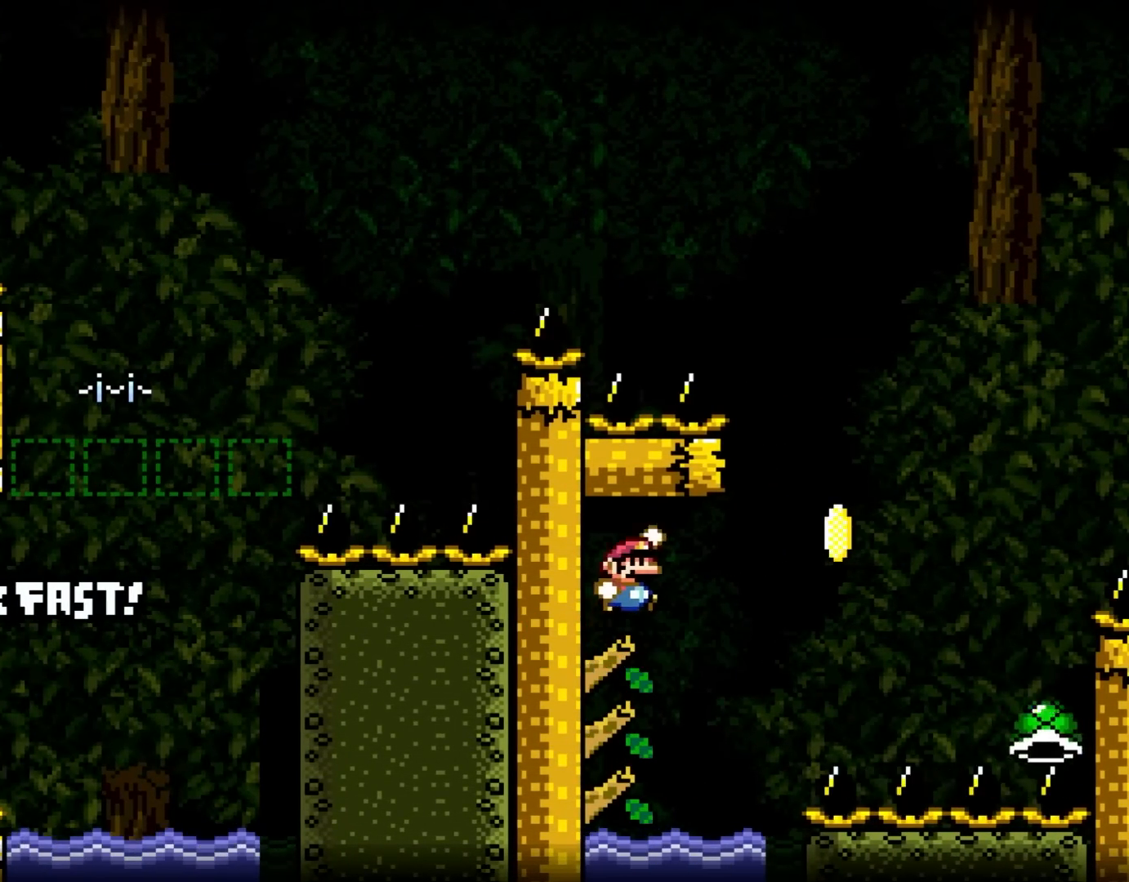
{"dt_ms": 500, "buttons": ["Y", "DPAD_RIGHT"], "events": []}
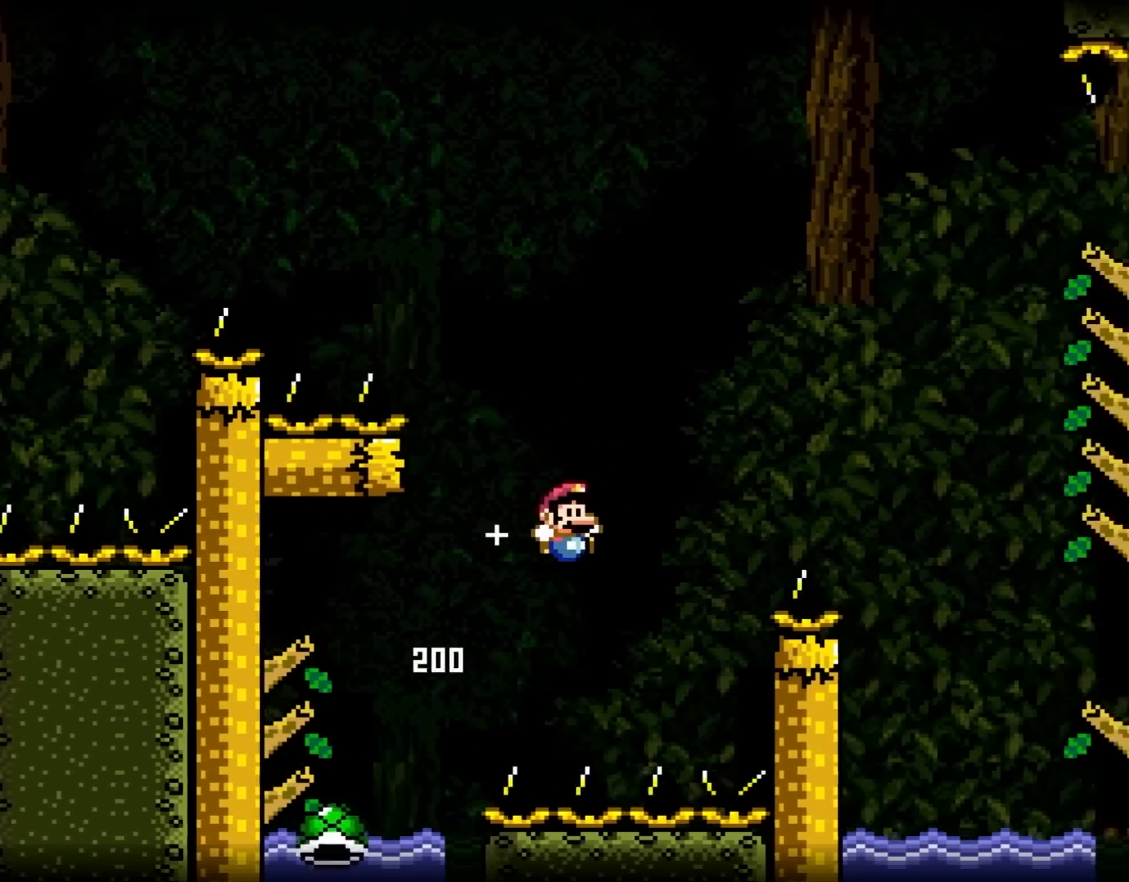
{"dt_ms": 500, "buttons": ["Y", "DPAD_RIGHT"], "events": []}
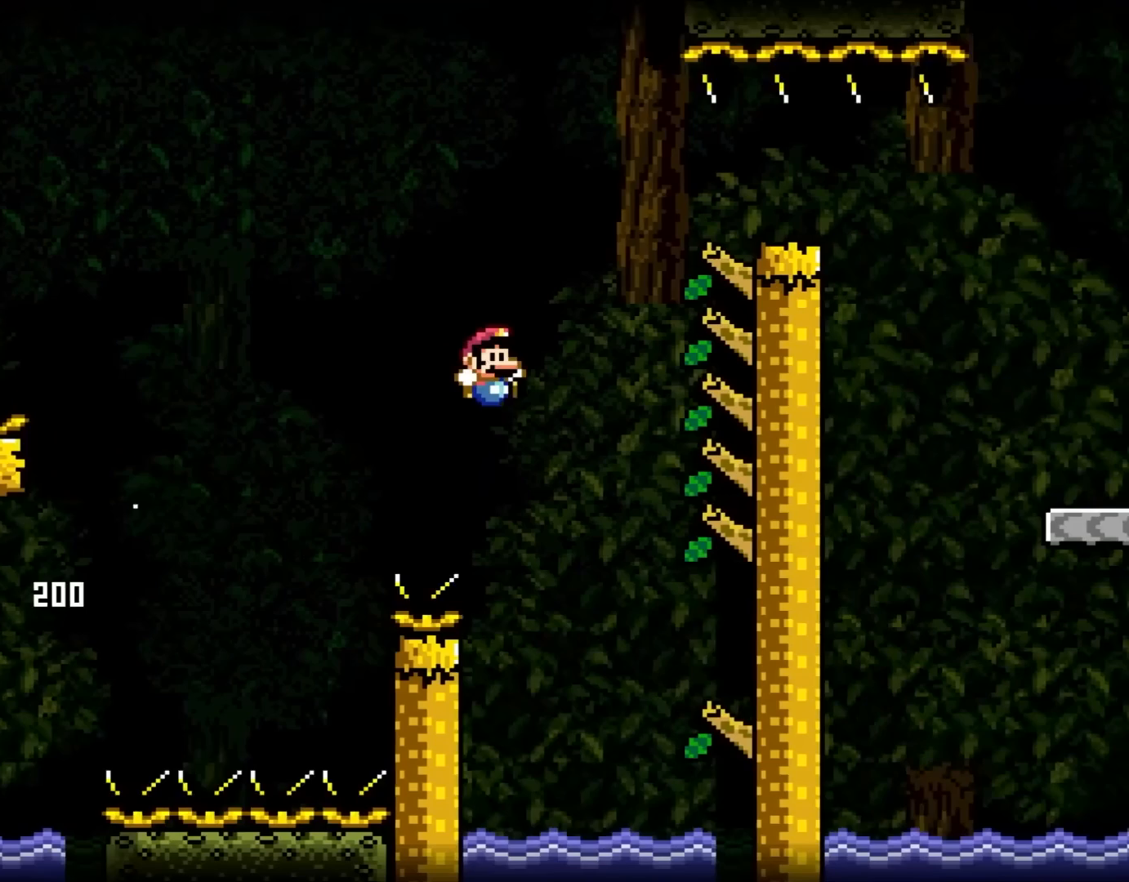
{"dt_ms": 500, "buttons": ["Y"], "events": [[500, "DPAD_RIGHT", "up"]]}
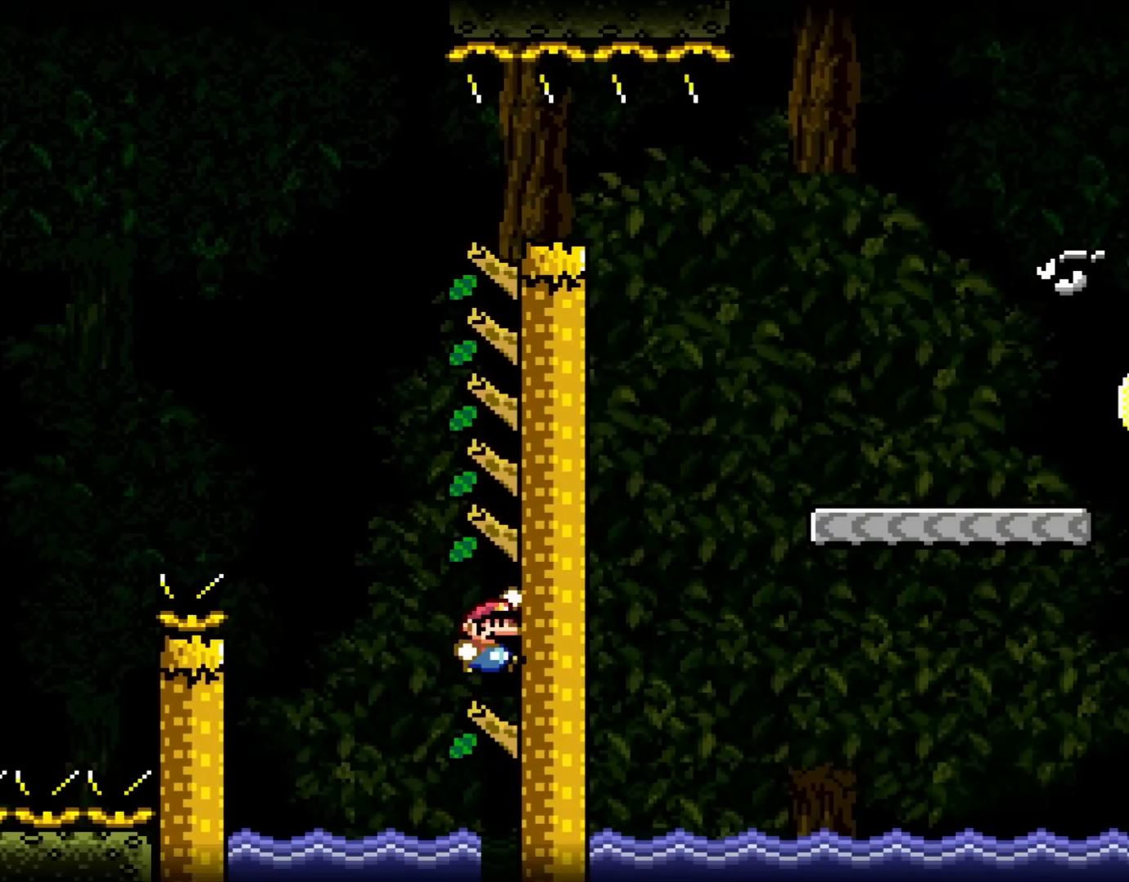
{"dt_ms": 500, "buttons": ["Y"], "events": []}
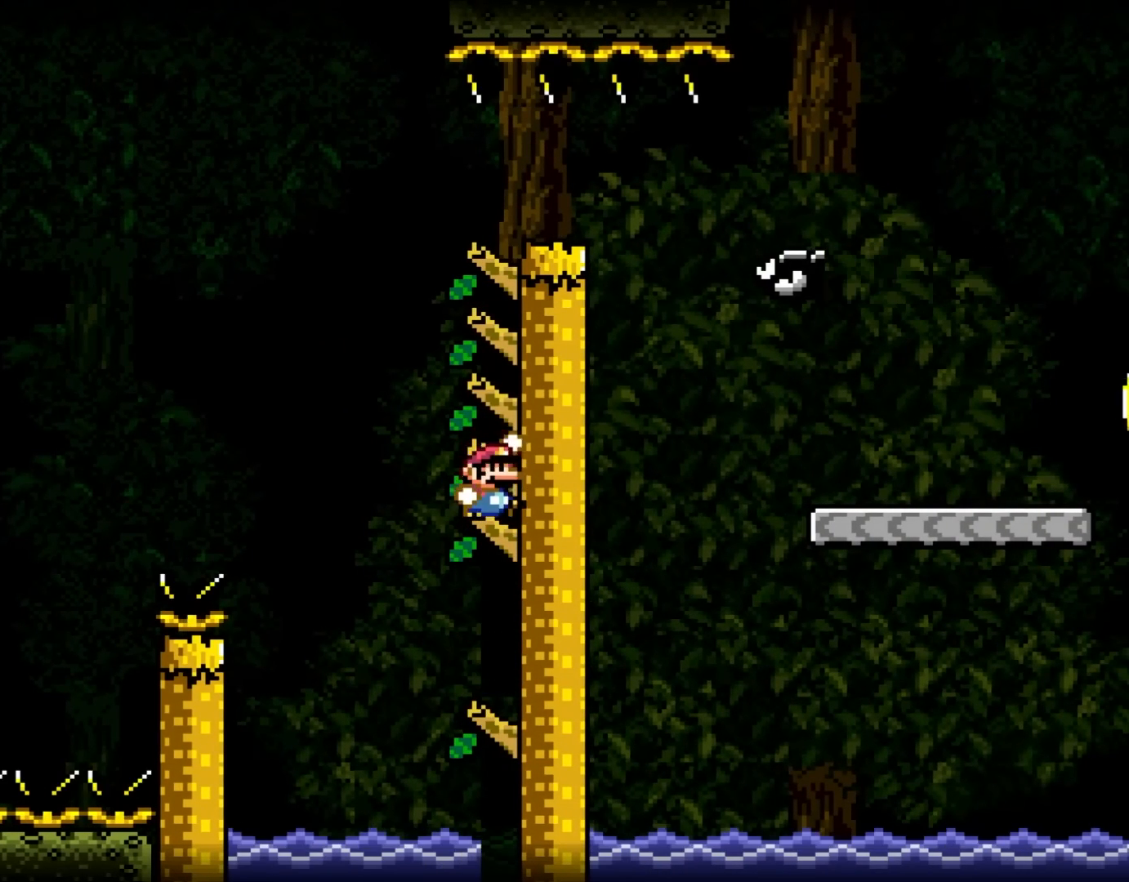
{"dt_ms": 1000, "buttons": []}
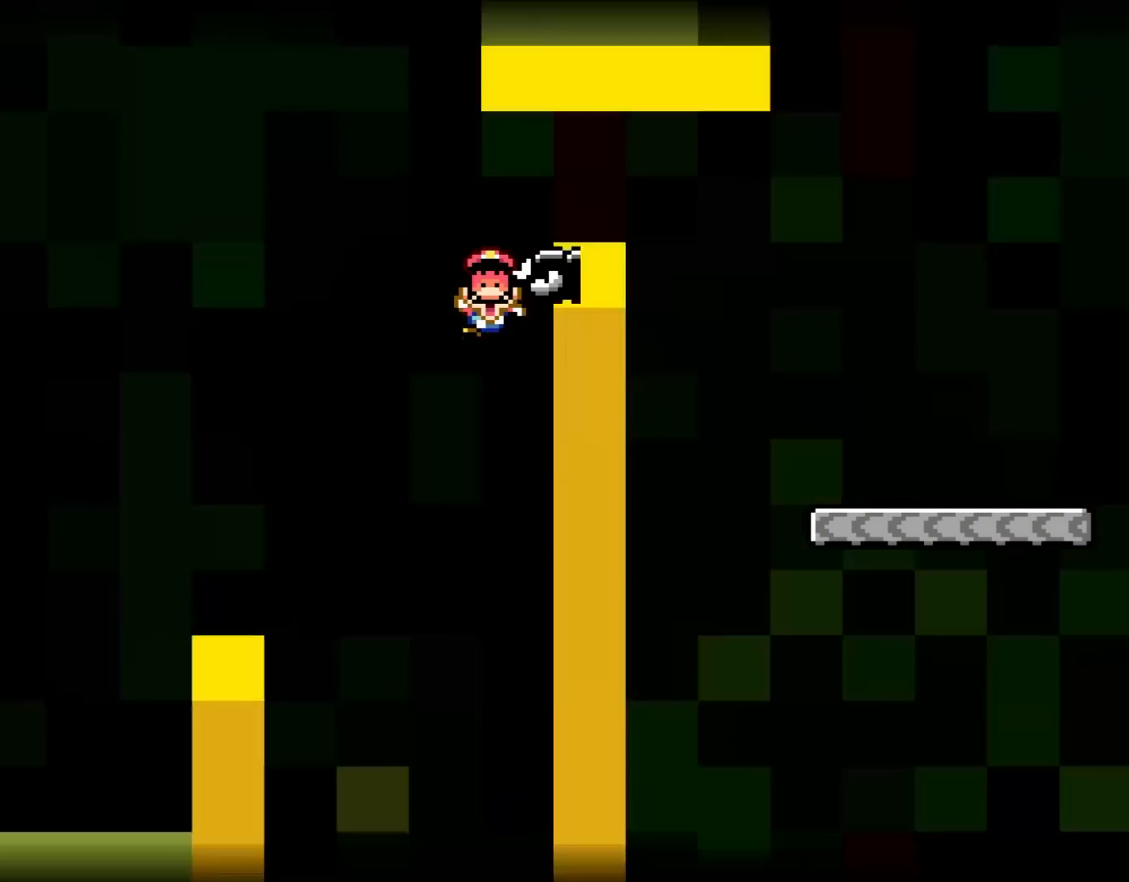
{"dt_ms": 500, "buttons": [], "events": []}
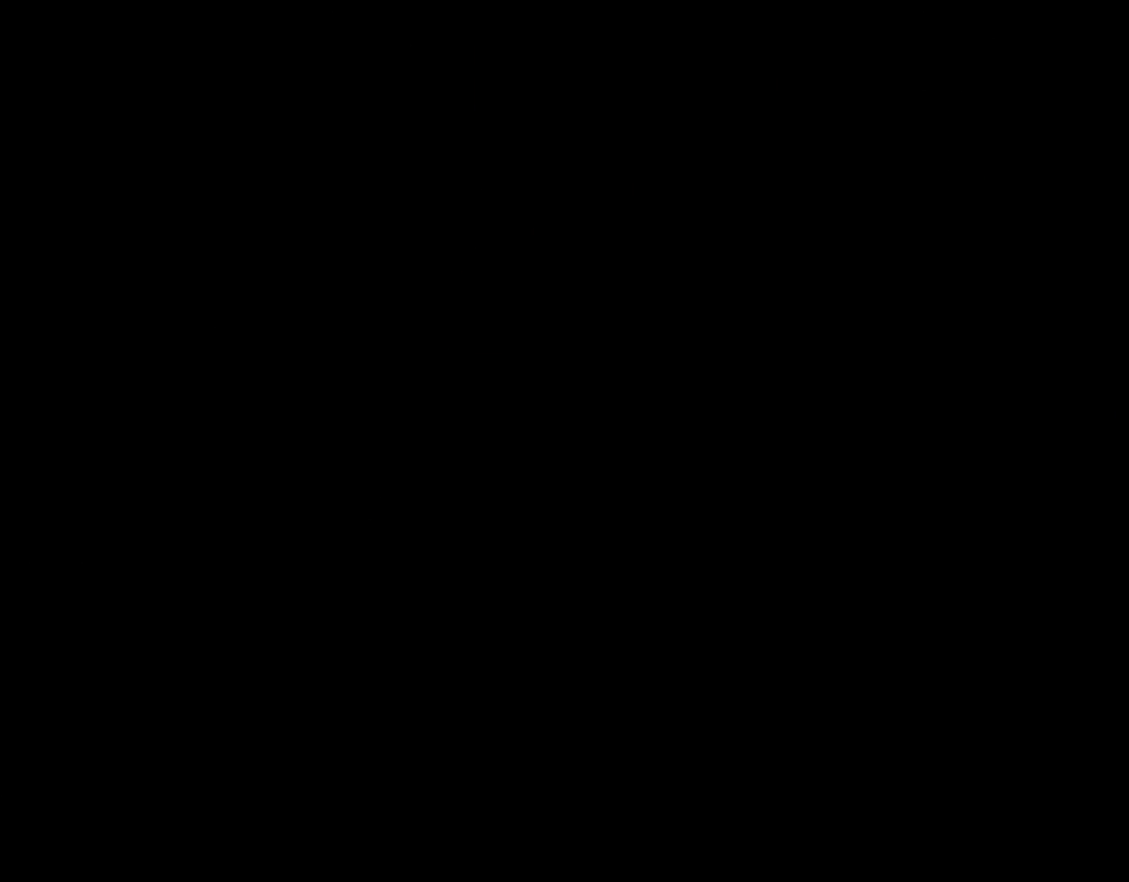
{"dt_ms": 500, "buttons": [], "events": []}